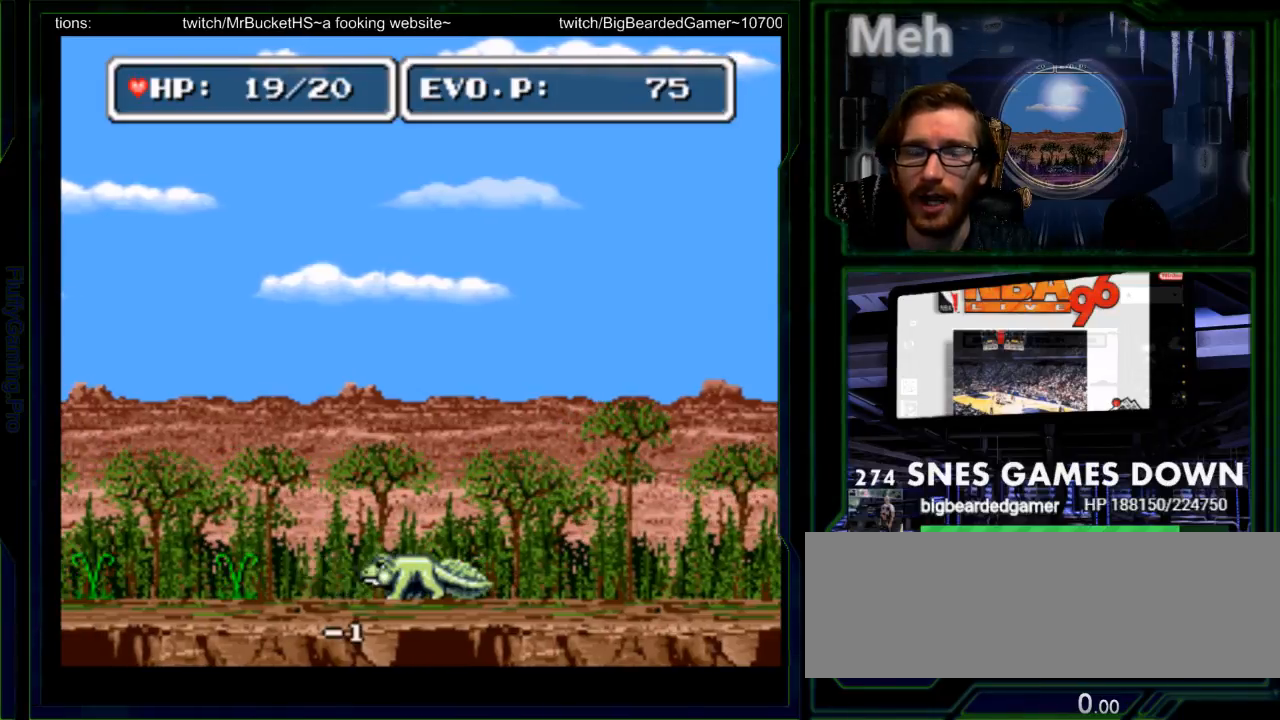
Gameplay with a controller (Nintendo layout); each line is a JSON object with the inputs held at the frame after it. "events" lists button and stick changes between this image and that frame as [ms after this image, input, new state], when the widget could be followed in between. Not read: L3 R3 SELECT START.
{"buttons": [], "events": [[50, "Y", "down"], [183, "Y", "up"], [233, "Y", "down"], [367, "Y", "up"], [450, "Y", "down"], [500, "Y", "up"]]}
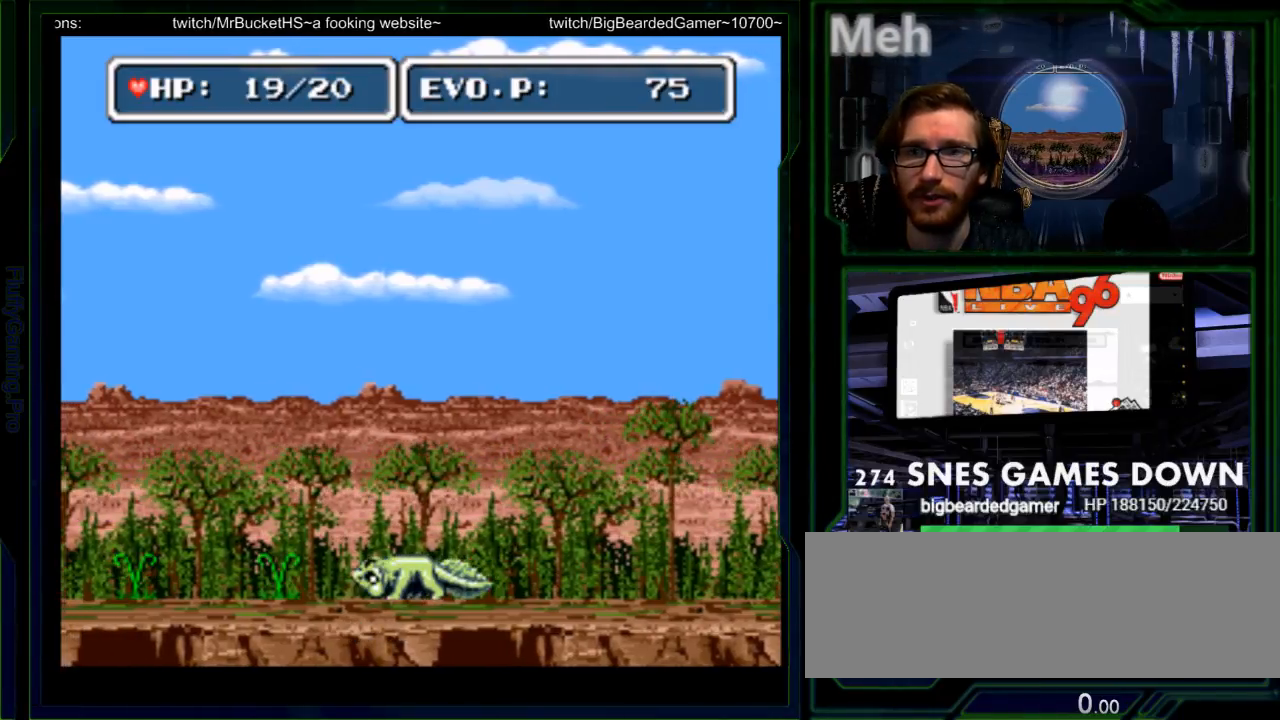
{"buttons": [], "events": [[83, "Y", "down"], [217, "Y", "up"], [283, "Y", "down"], [417, "Y", "up"]]}
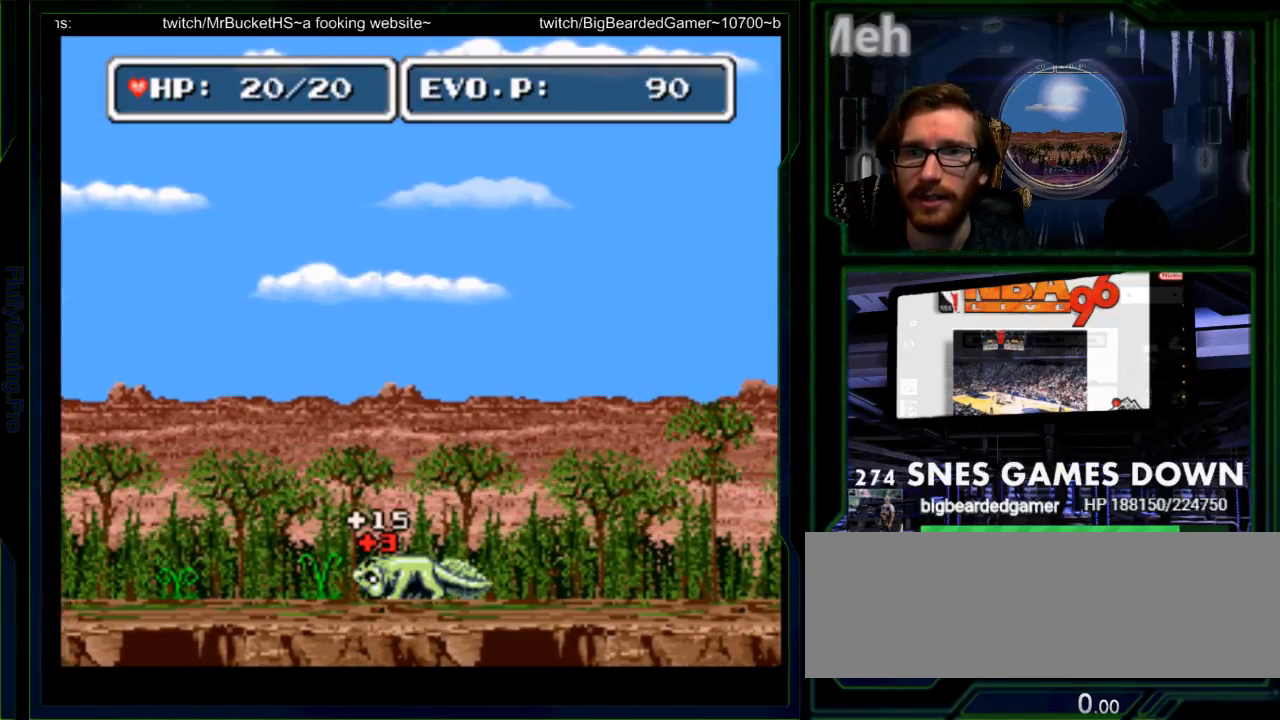
{"buttons": ["DPAD_RIGHT"], "events": [[200, "DPAD_RIGHT", "down"], [267, "DPAD_RIGHT", "up"], [367, "DPAD_RIGHT", "down"]]}
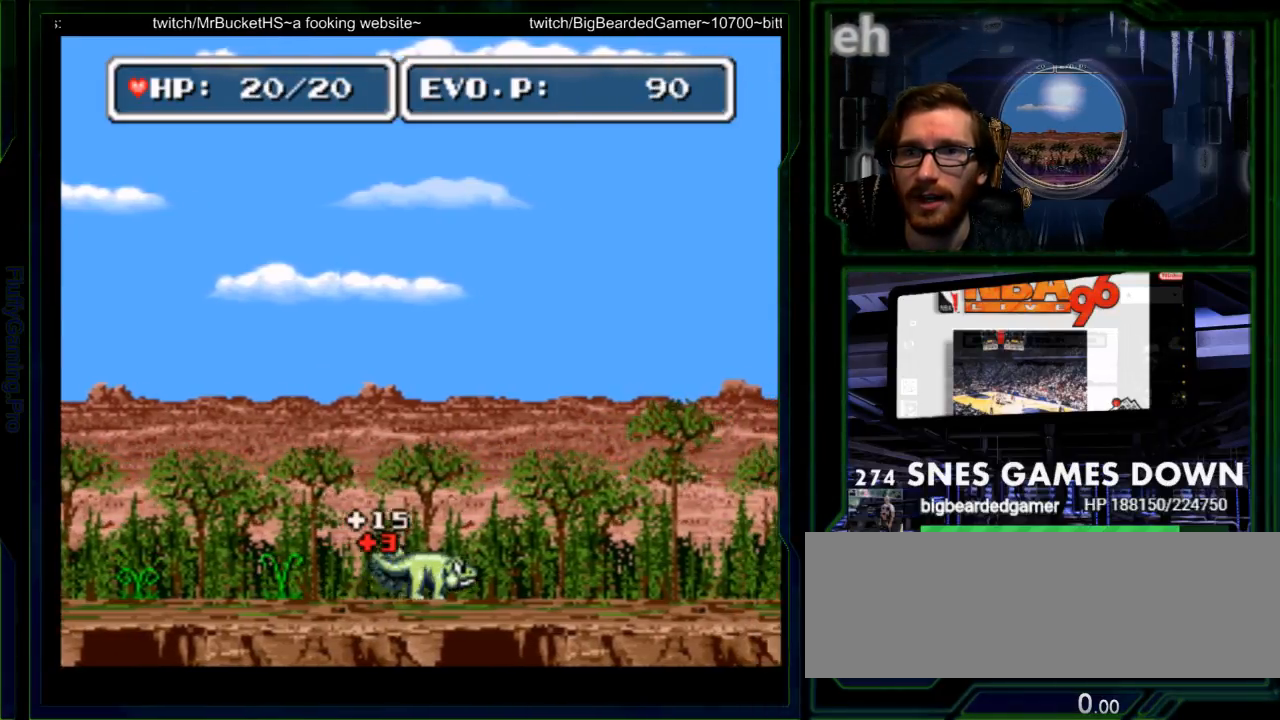
{"buttons": ["B", "DPAD_RIGHT"], "events": [[250, "B", "down"]]}
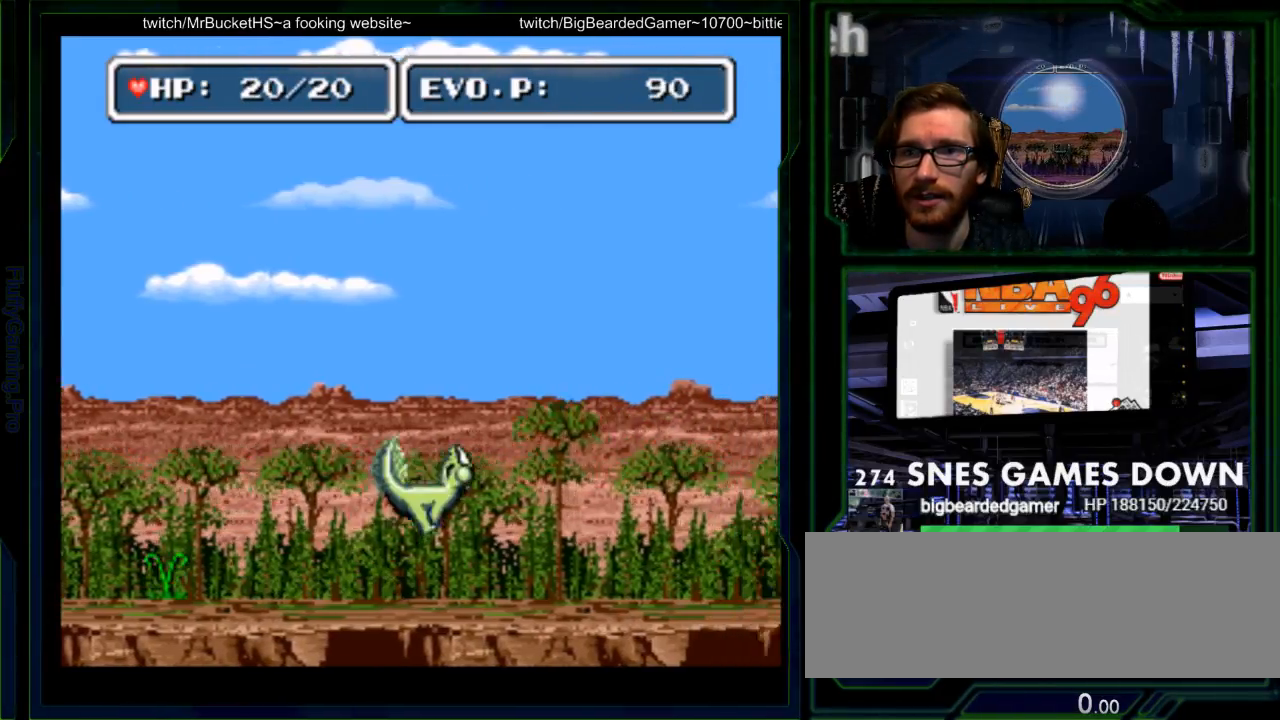
{"buttons": ["B", "Y", "DPAD_RIGHT"], "events": [[200, "Y", "down"], [333, "Y", "up"], [433, "Y", "down"]]}
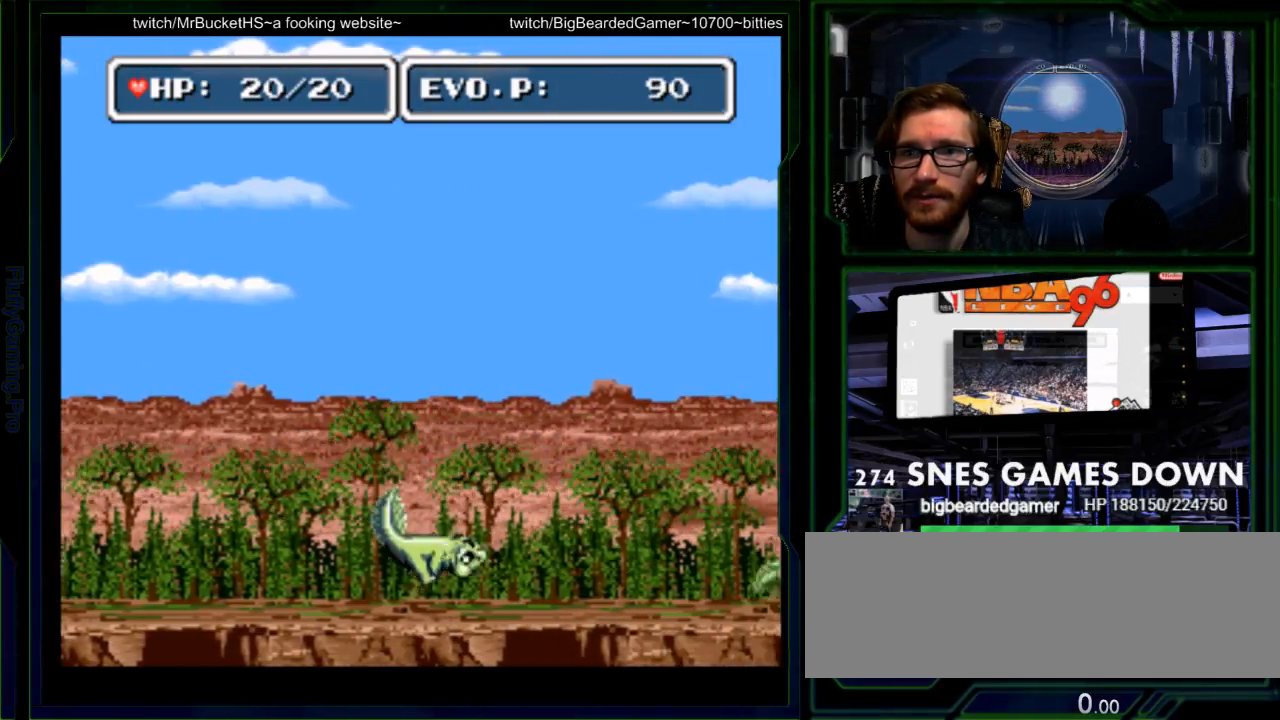
{"buttons": ["DPAD_RIGHT"], "events": [[17, "B", "up"], [50, "Y", "up"], [83, "DPAD_RIGHT", "up"], [283, "DPAD_RIGHT", "down"], [350, "DPAD_RIGHT", "up"], [433, "DPAD_RIGHT", "down"]]}
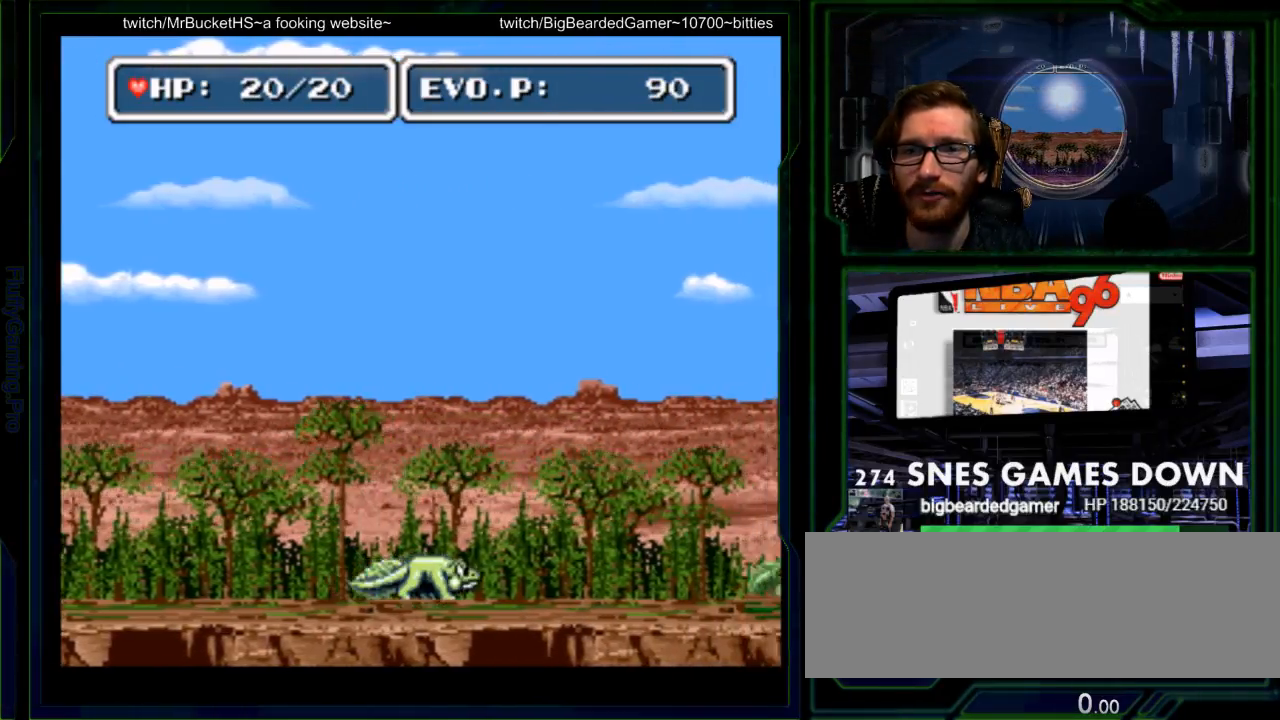
{"buttons": ["DPAD_RIGHT"], "events": [[317, "B", "down"], [383, "B", "up"]]}
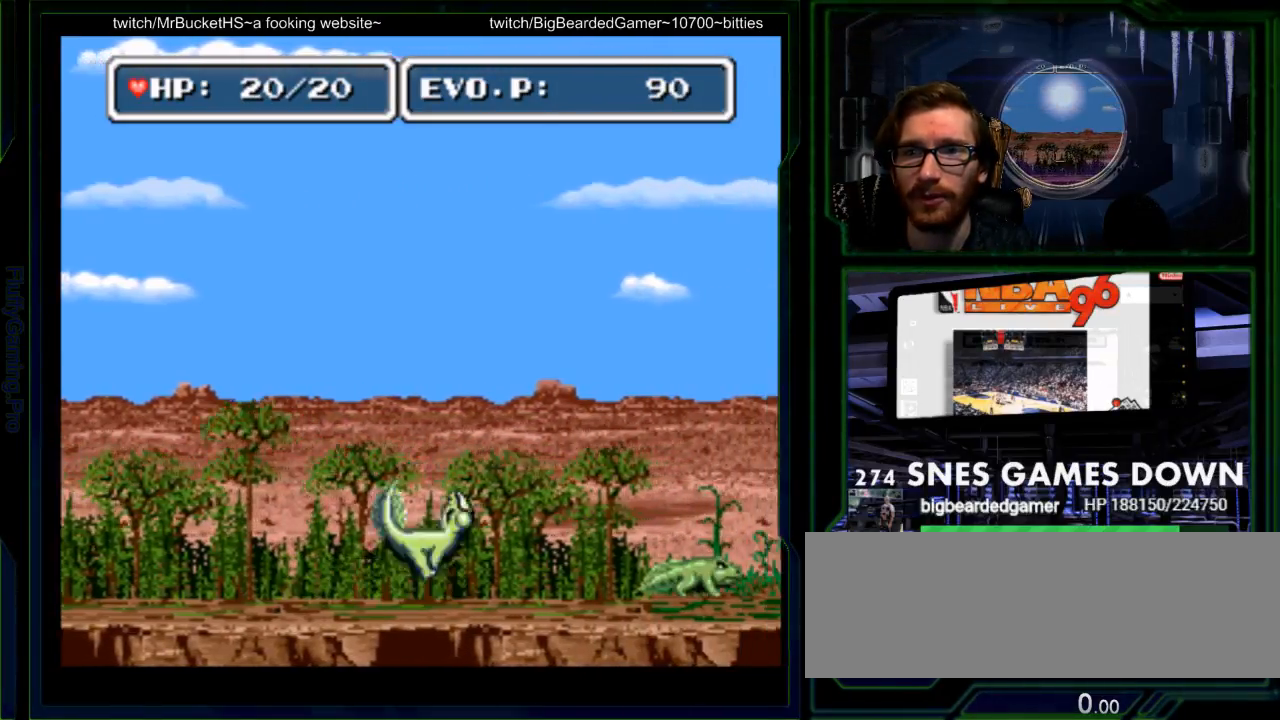
{"buttons": ["Y", "DPAD_RIGHT"], "events": [[300, "Y", "down"], [400, "Y", "up"], [467, "Y", "down"]]}
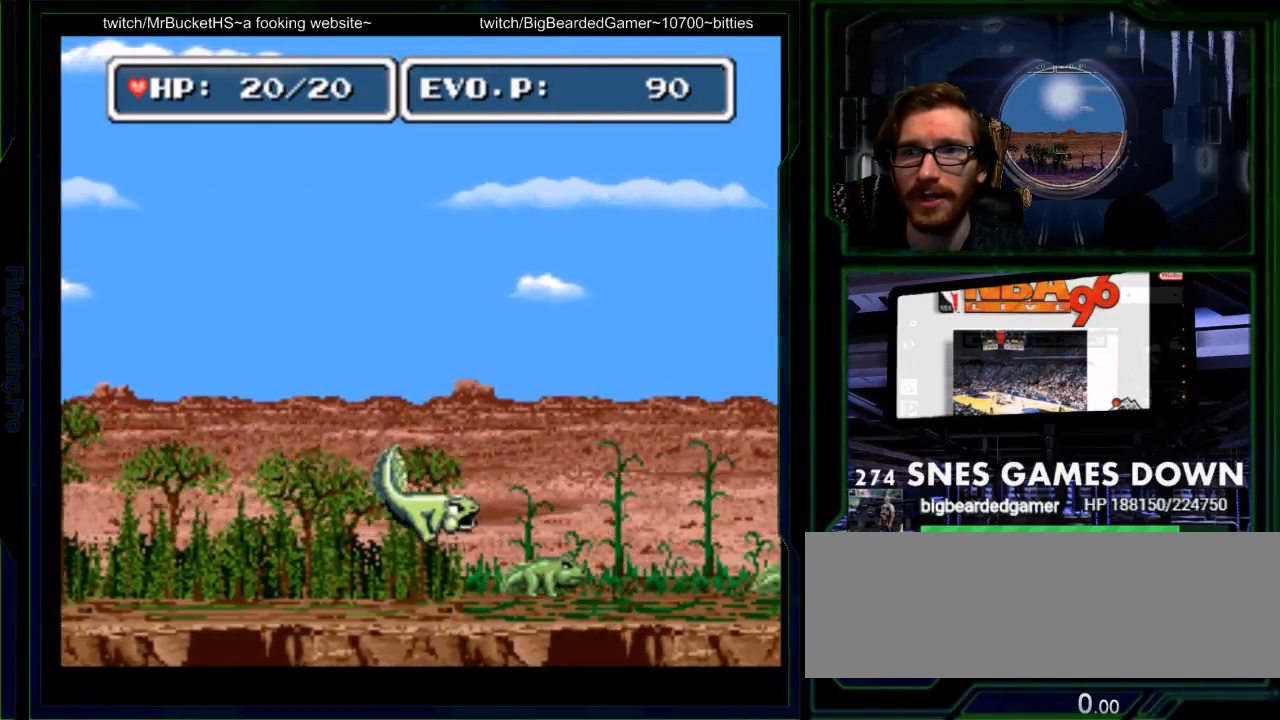
{"buttons": ["Y"], "events": [[67, "Y", "up"], [150, "Y", "down"], [217, "DPAD_RIGHT", "up"], [217, "Y", "up"], [283, "Y", "down"], [383, "Y", "up"], [450, "Y", "down"]]}
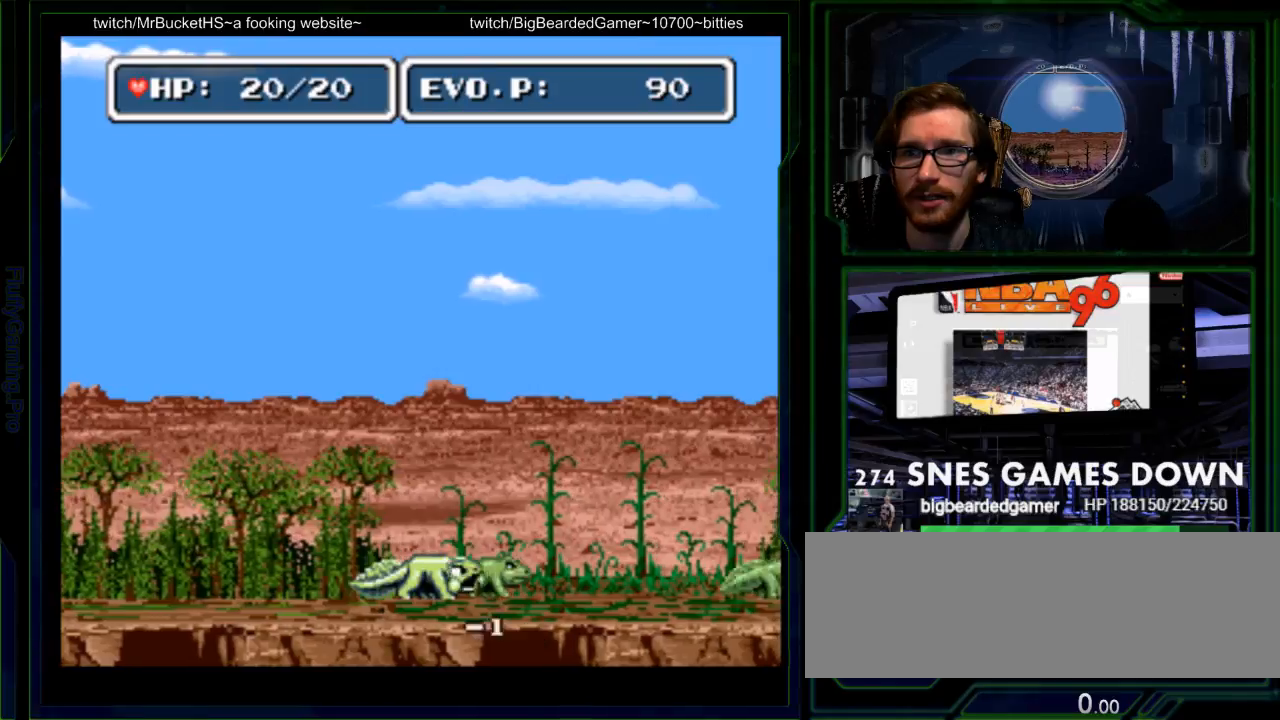
{"buttons": ["Y"], "events": [[150, "Y", "up"], [267, "Y", "down"], [367, "Y", "up"], [400, "Y", "down"]]}
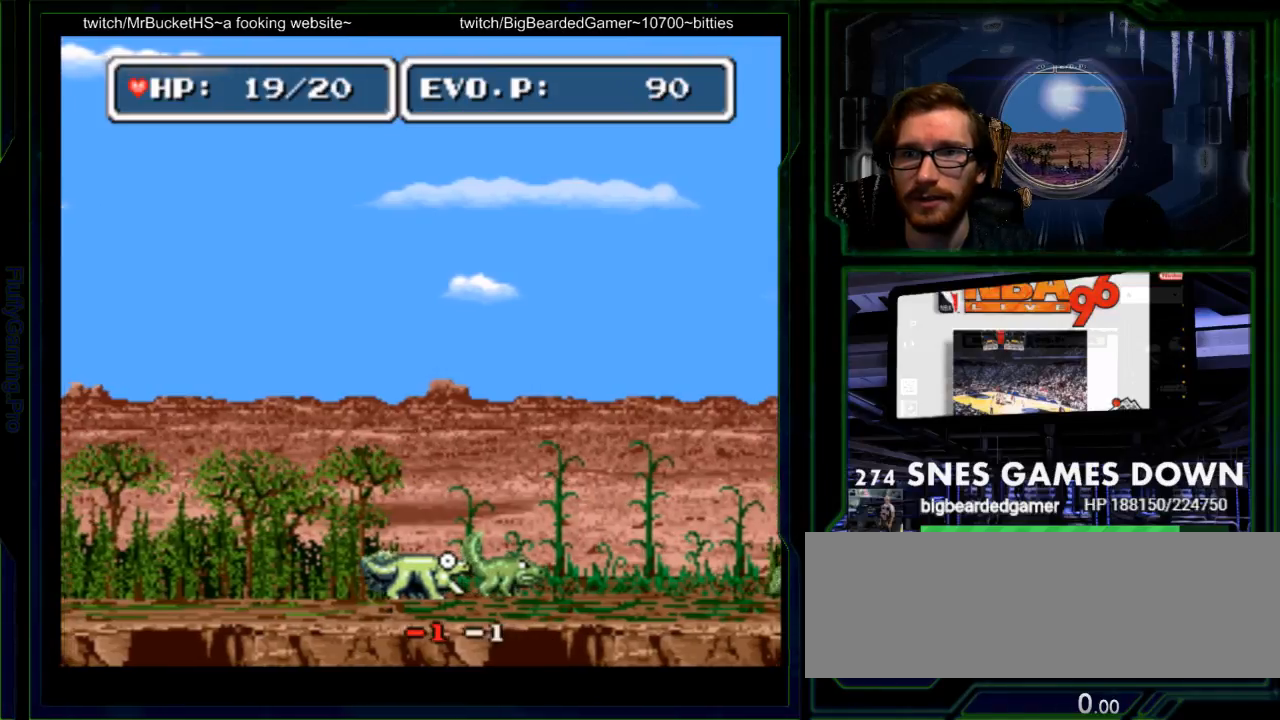
{"buttons": [], "events": [[17, "Y", "up"], [50, "Y", "down"], [183, "Y", "up"], [250, "Y", "down"], [367, "Y", "up"], [400, "Y", "down"], [500, "Y", "up"]]}
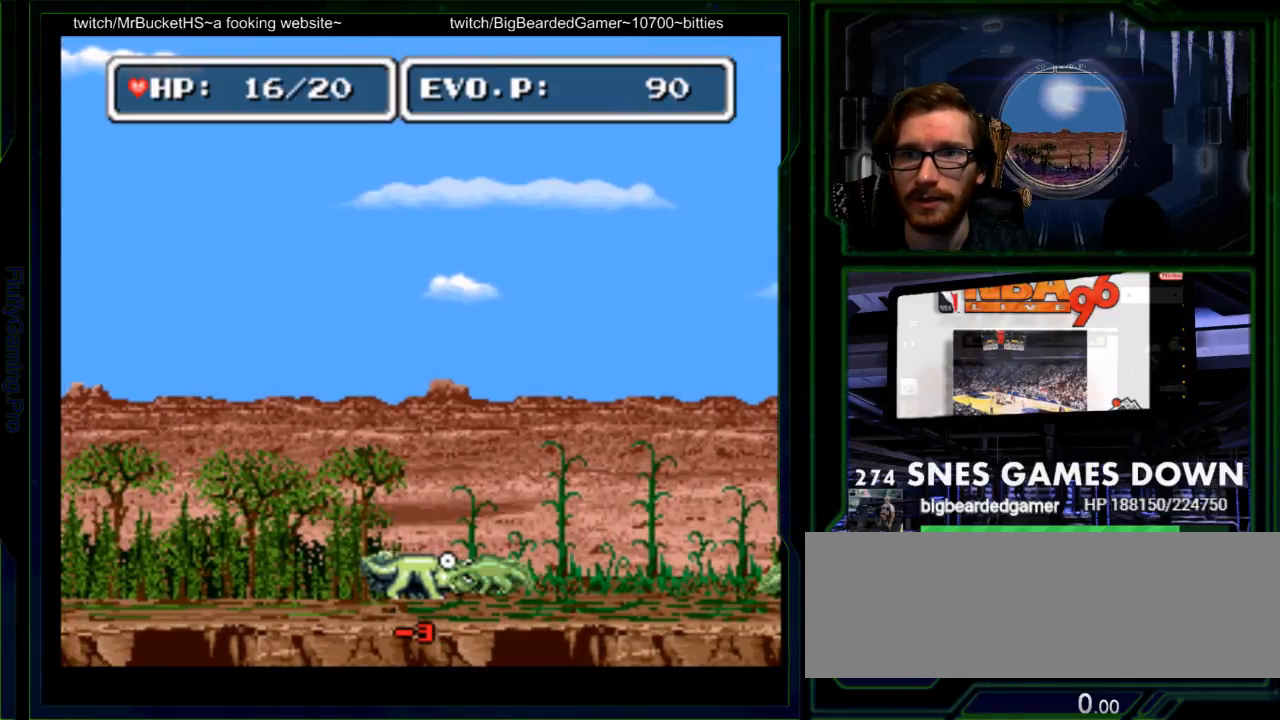
{"buttons": ["Y"], "events": [[67, "Y", "down"], [167, "Y", "up"], [217, "Y", "down"]]}
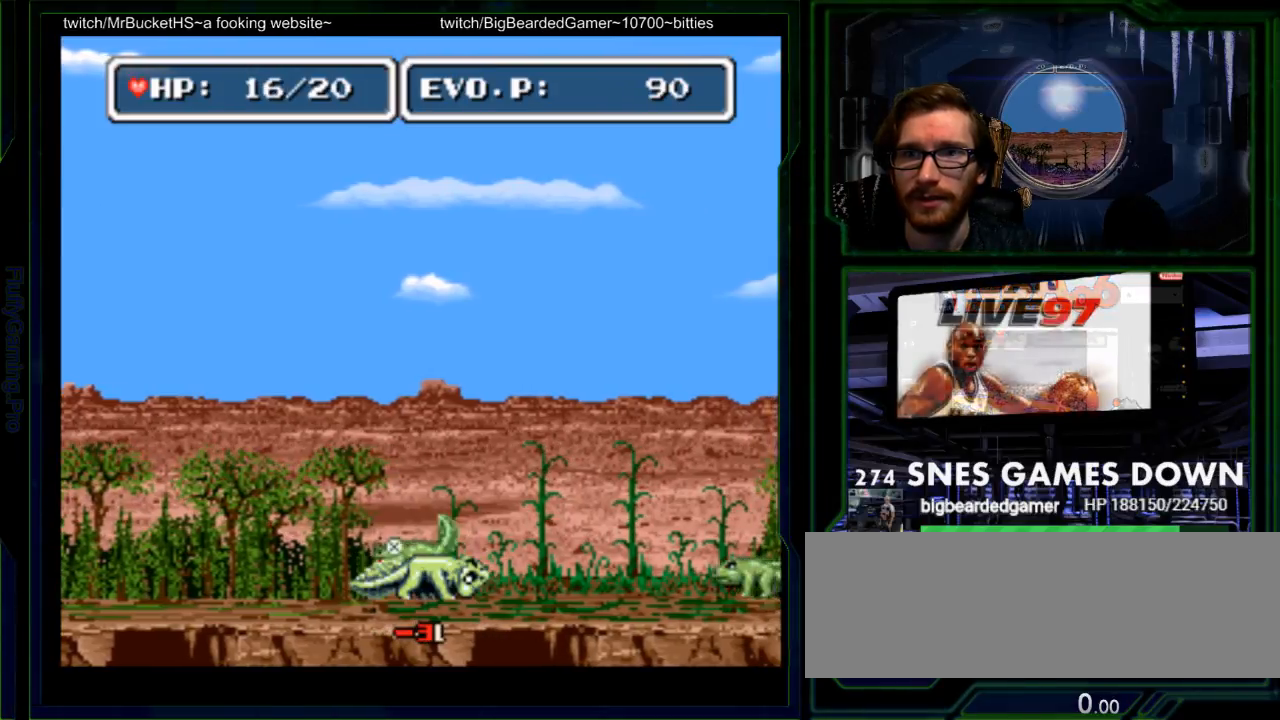
{"buttons": ["DPAD_LEFT"], "events": [[17, "Y", "up"], [500, "DPAD_LEFT", "down"]]}
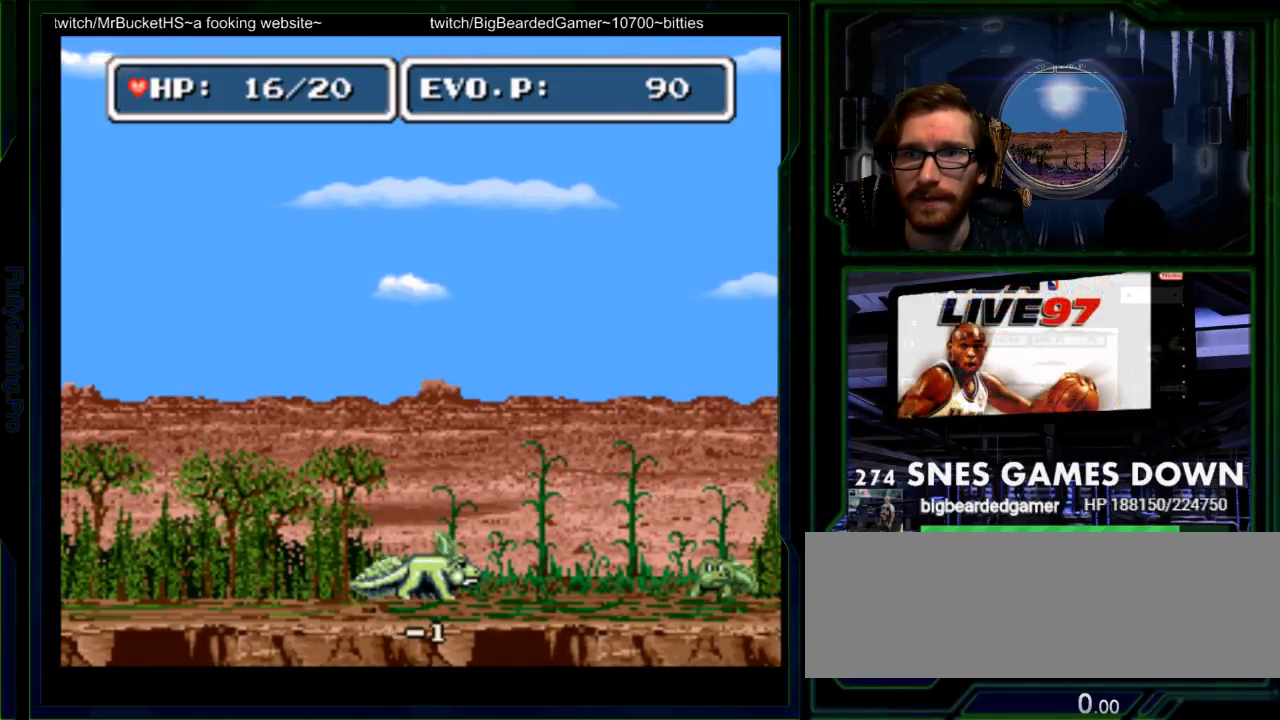
{"buttons": ["DPAD_LEFT"], "events": []}
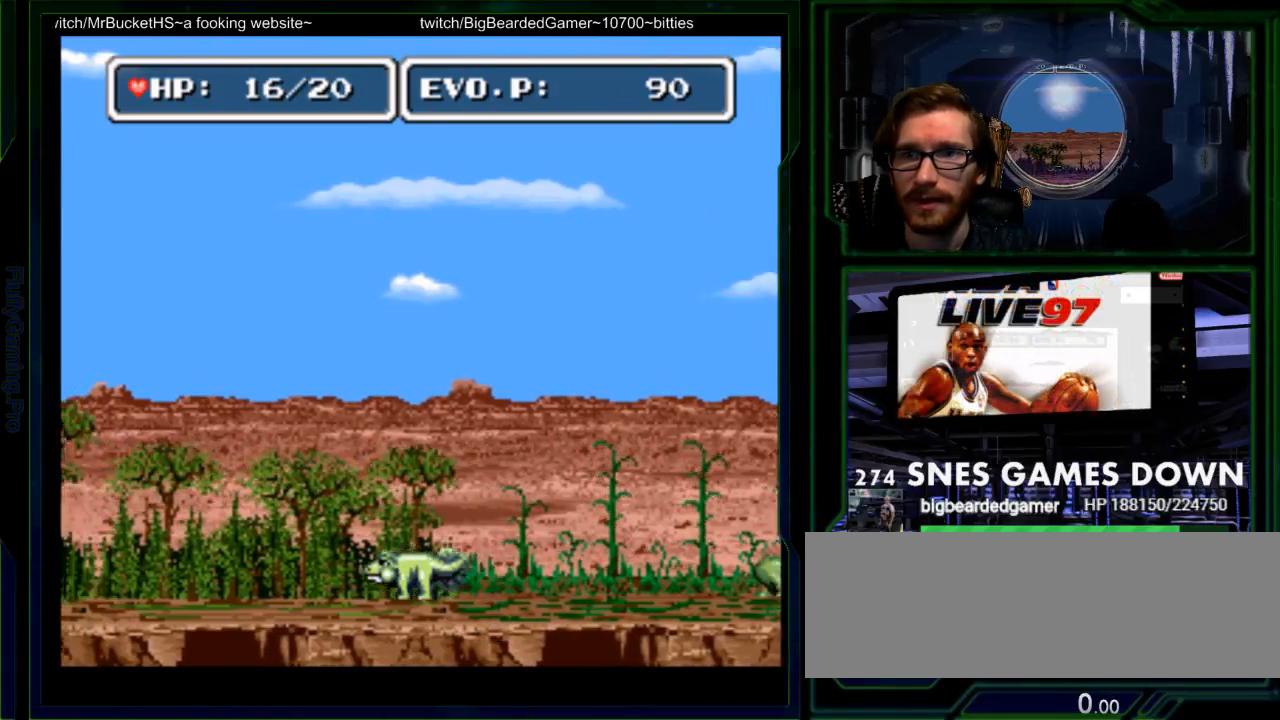
{"buttons": ["Y"], "events": [[67, "DPAD_LEFT", "up"], [133, "DPAD_RIGHT", "down"], [233, "DPAD_RIGHT", "up"], [233, "Y", "down"], [317, "Y", "up"], [383, "Y", "down"]]}
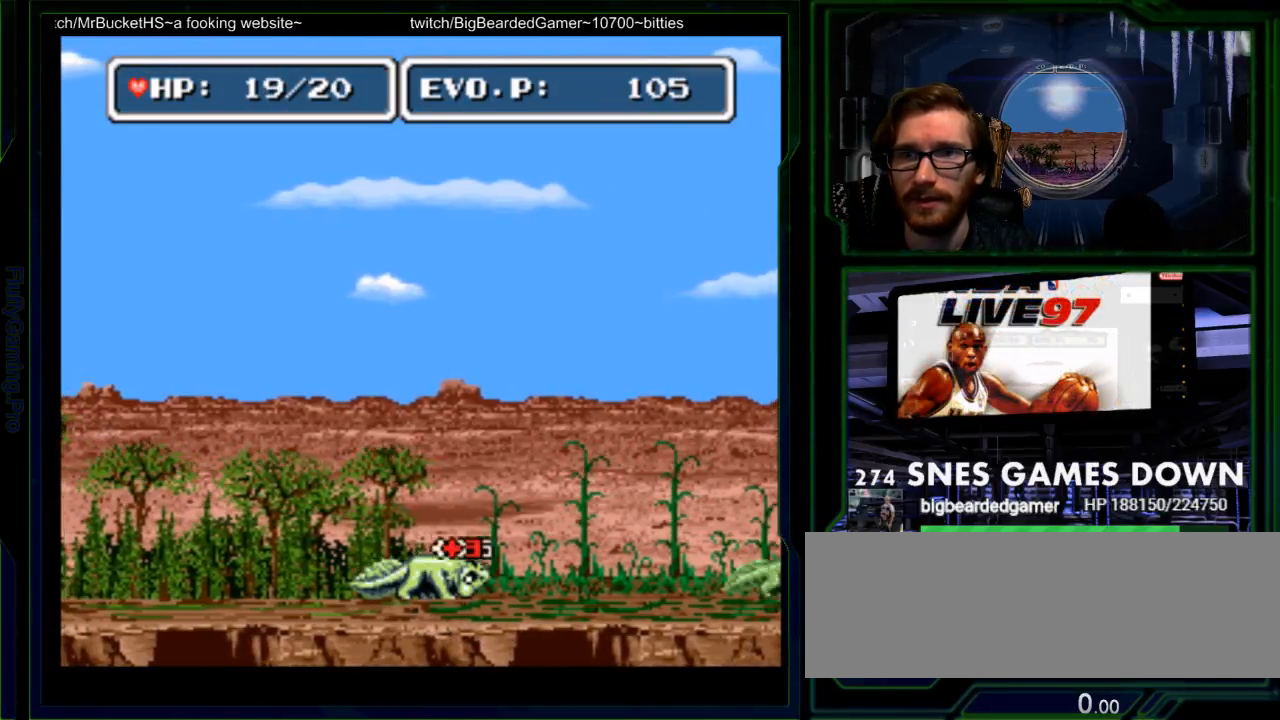
{"buttons": ["DPAD_RIGHT"], "events": [[17, "Y", "up"], [267, "DPAD_DOWN", "down"], [383, "DPAD_RIGHT", "down"], [400, "DPAD_DOWN", "up"], [433, "DPAD_RIGHT", "up"], [500, "DPAD_RIGHT", "down"]]}
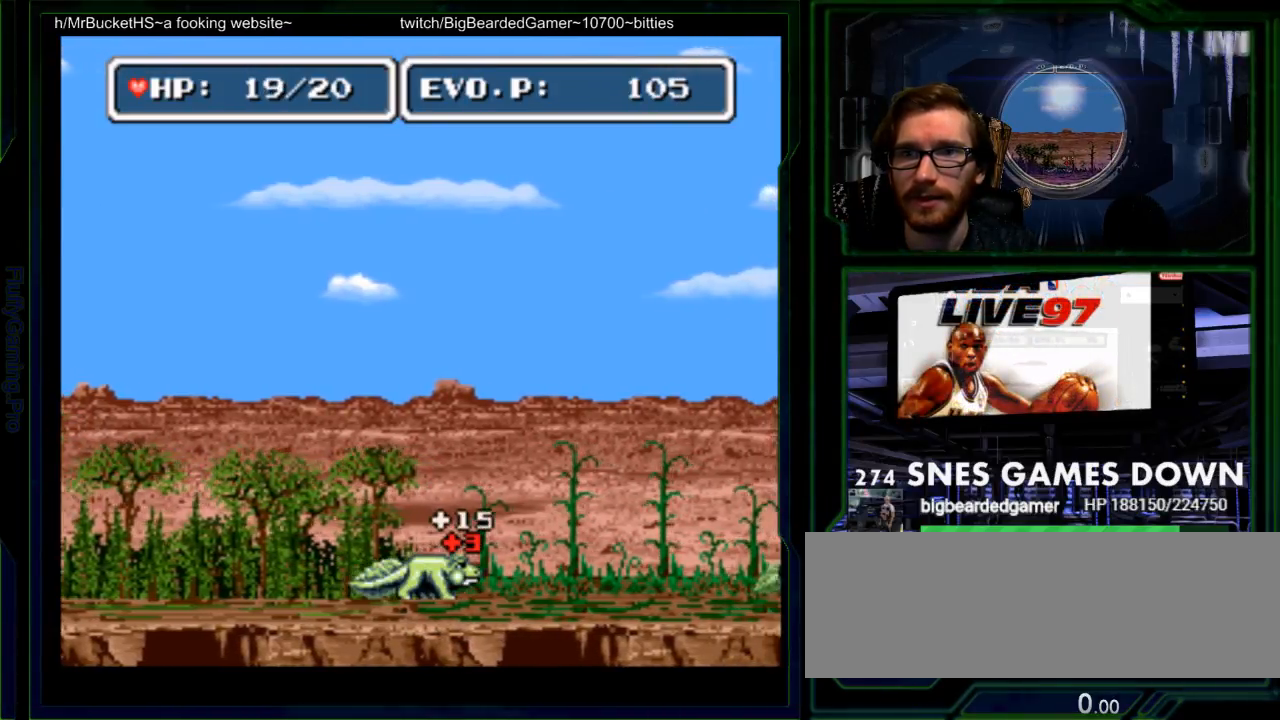
{"buttons": ["DPAD_RIGHT"], "events": [[350, "B", "down"], [450, "B", "up"]]}
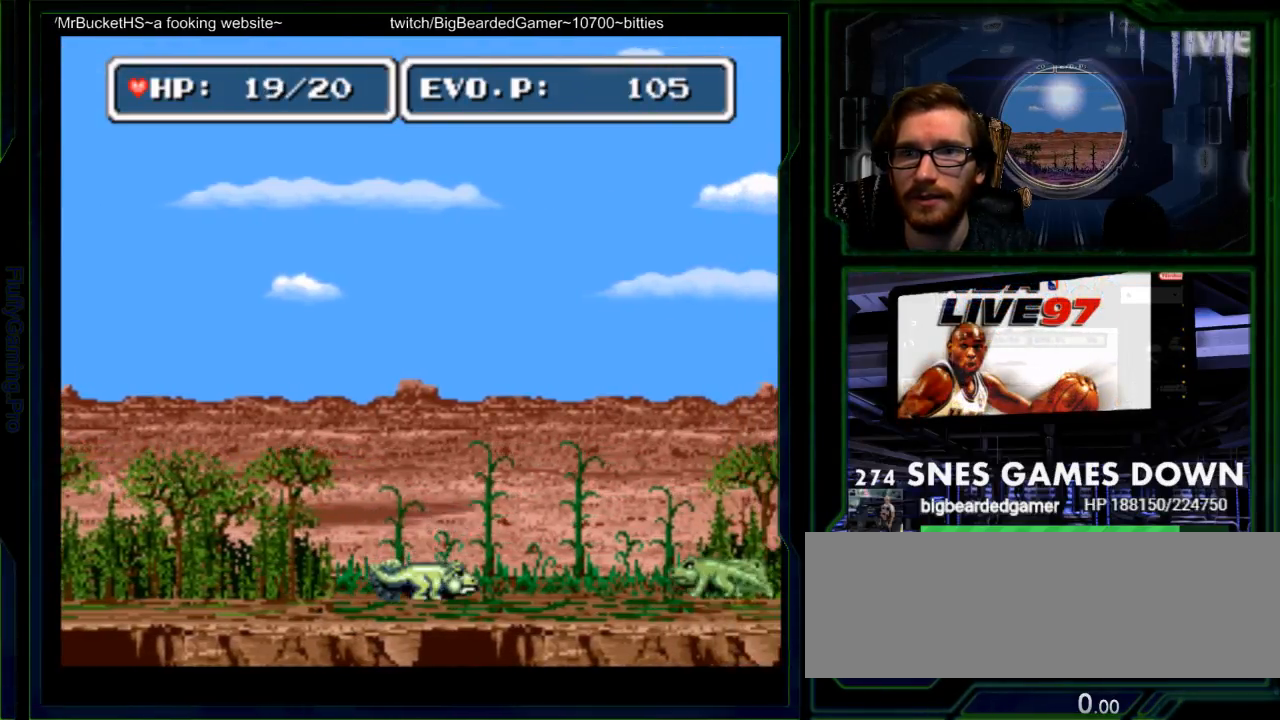
{"buttons": ["Y"], "events": [[333, "DPAD_RIGHT", "up"], [333, "Y", "down"], [433, "Y", "up"], [500, "Y", "down"]]}
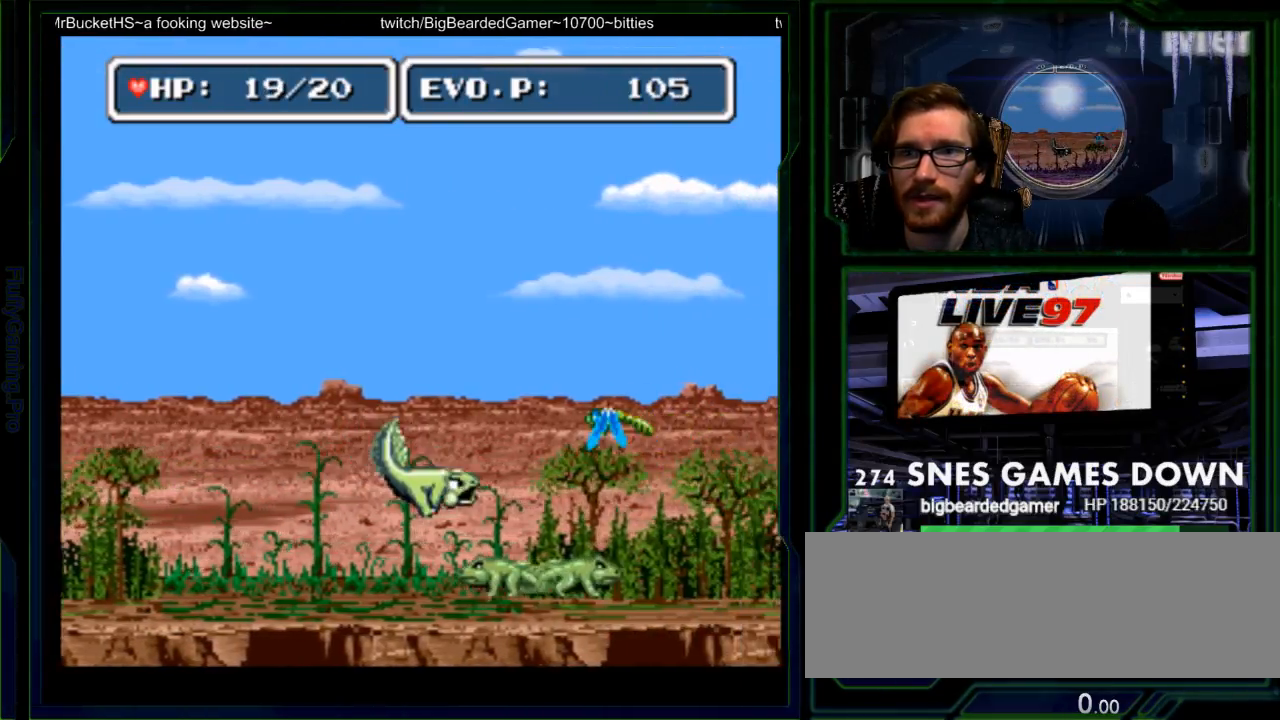
{"buttons": ["A"], "events": [[117, "Y", "up"], [167, "Y", "down"], [217, "Y", "up"], [283, "Y", "down"], [350, "Y", "up"], [417, "Y", "down"], [450, "A", "down"], [483, "Y", "up"]]}
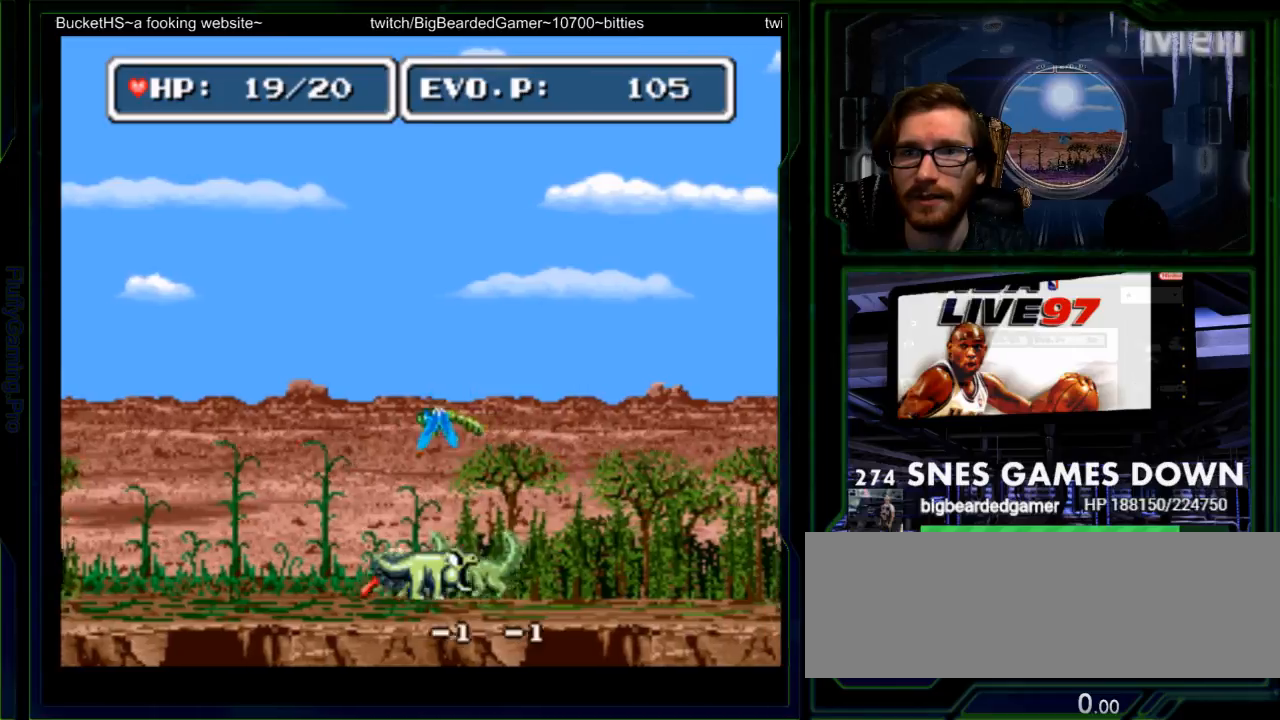
{"buttons": [], "events": [[33, "A", "up"], [67, "Y", "down"], [133, "Y", "up"], [200, "Y", "down"], [300, "Y", "up"], [367, "Y", "down"], [467, "Y", "up"]]}
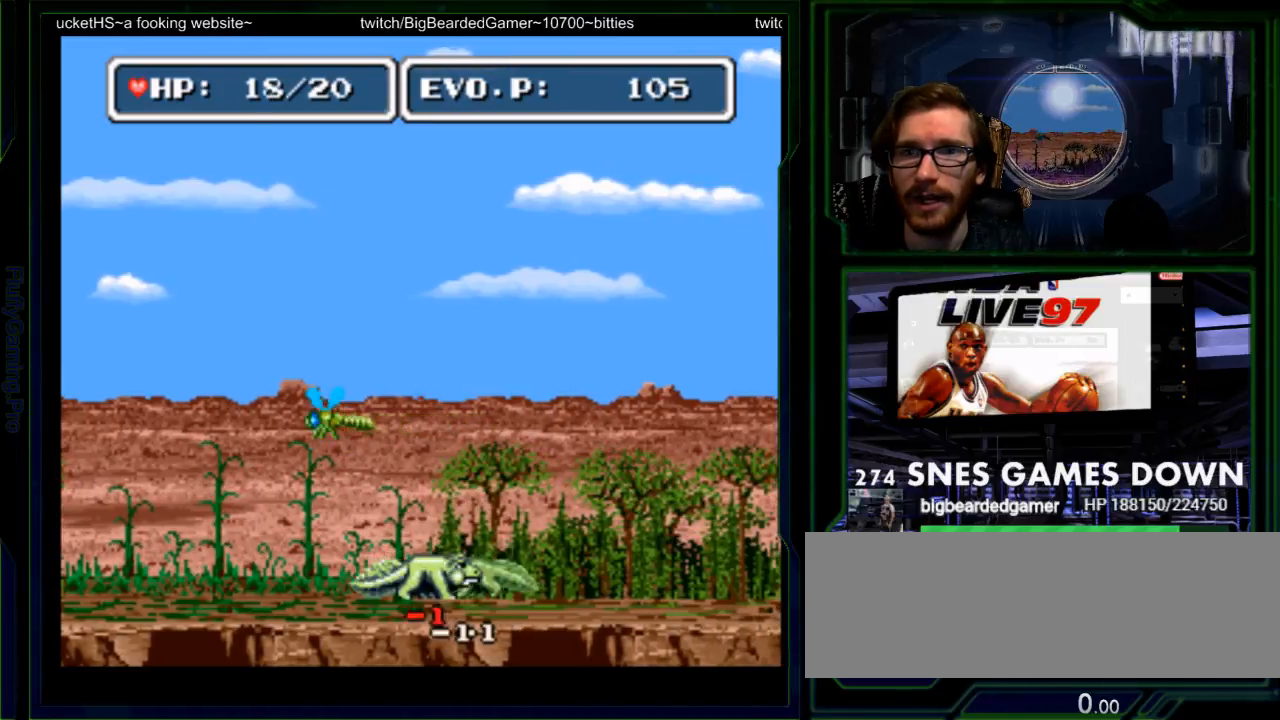
{"buttons": ["Y"], "events": [[17, "Y", "down"], [117, "Y", "up"], [183, "Y", "down"], [283, "Y", "up"], [350, "Y", "down"], [433, "Y", "up"], [500, "Y", "down"]]}
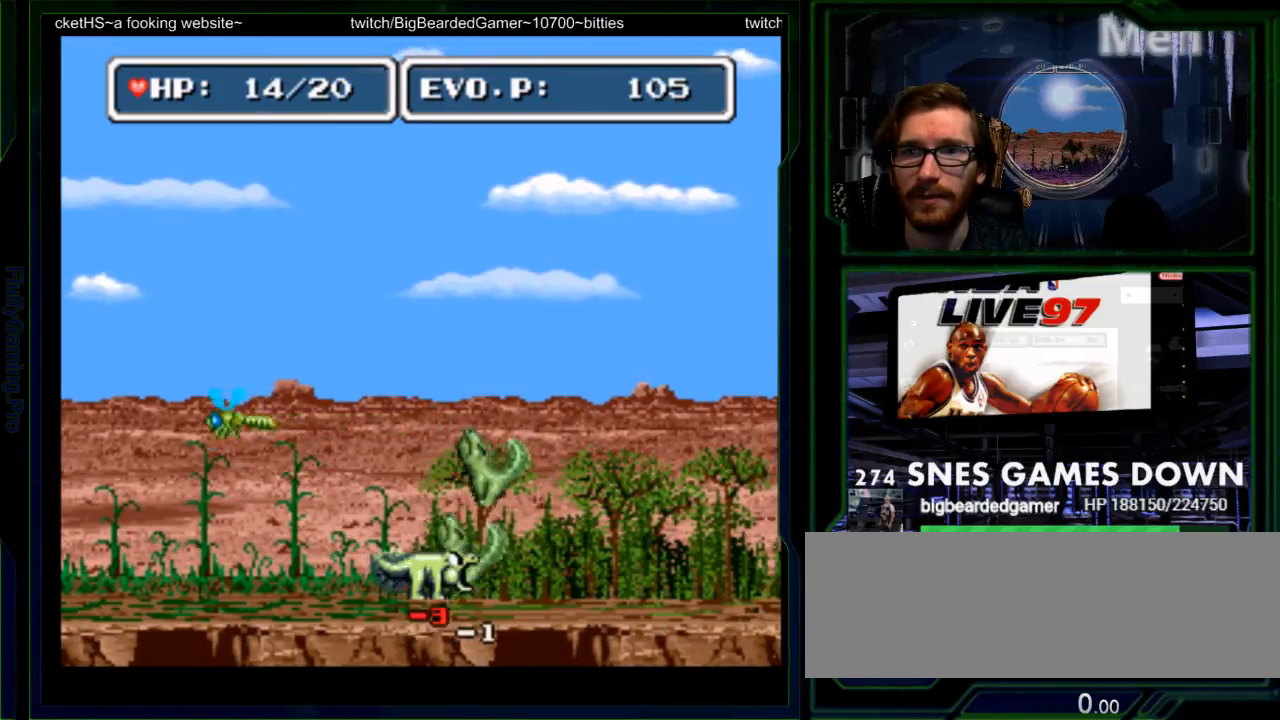
{"buttons": [], "events": [[100, "Y", "up"], [167, "Y", "down"], [233, "Y", "up"], [333, "Y", "down"], [383, "Y", "up"]]}
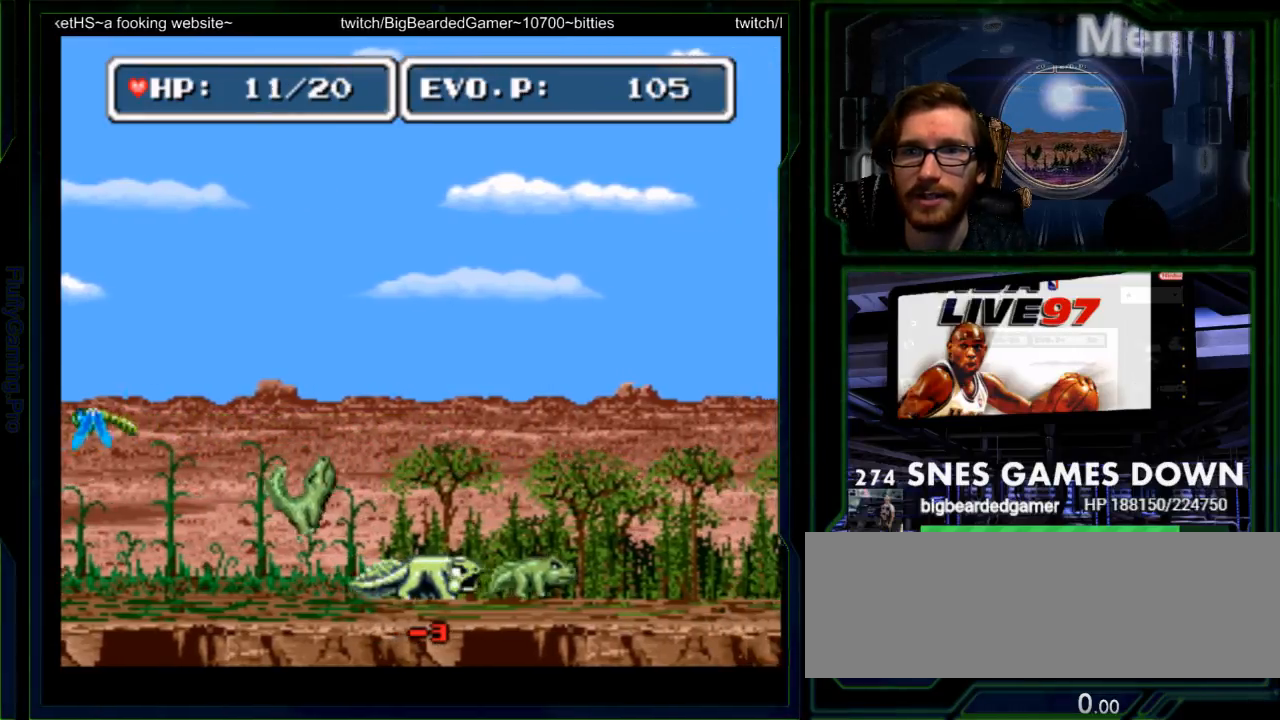
{"buttons": ["Y", "DPAD_LEFT"], "events": [[17, "DPAD_LEFT", "down"], [500, "Y", "down"]]}
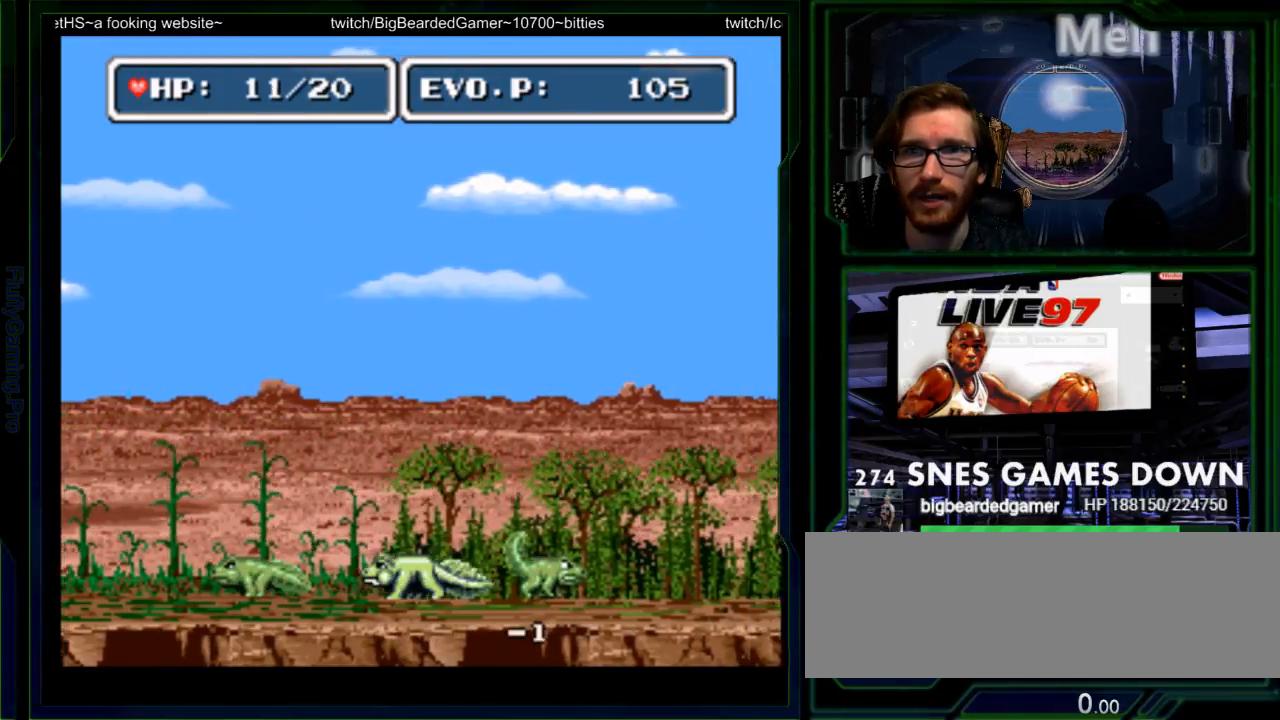
{"buttons": [], "events": [[100, "Y", "up"], [183, "Y", "down"], [317, "Y", "up"], [333, "DPAD_LEFT", "up"]]}
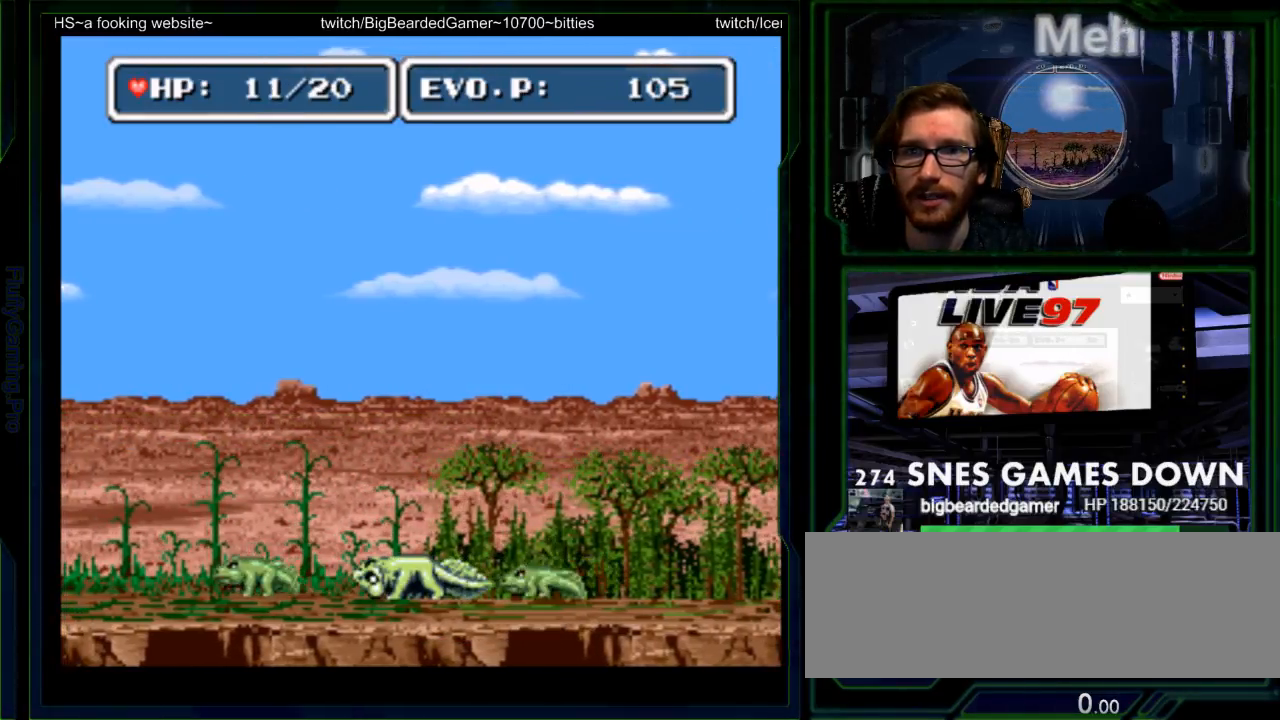
{"buttons": ["DPAD_LEFT"]}
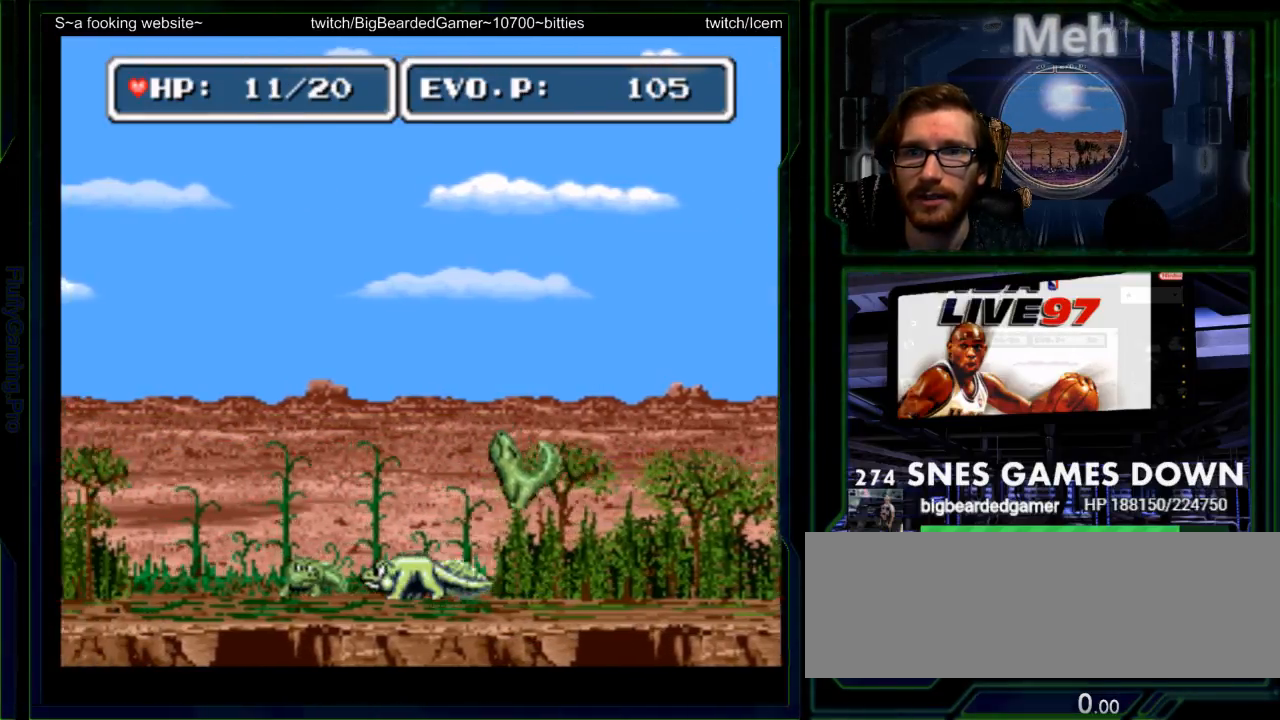
{"buttons": ["Y", "DPAD_LEFT"]}
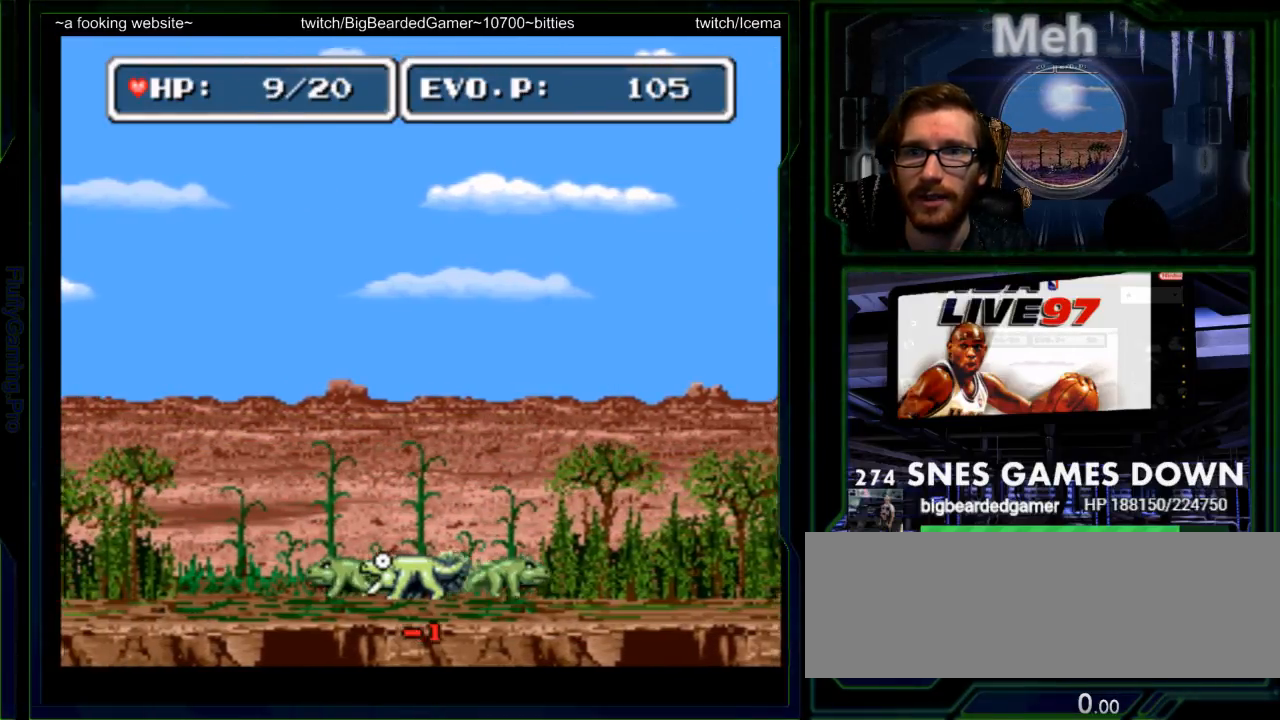
{"buttons": ["Y"], "events": [[33, "Y", "up"], [100, "Y", "down"], [200, "Y", "up"], [267, "Y", "down"], [367, "Y", "up"], [400, "DPAD_LEFT", "up"], [417, "Y", "down"]]}
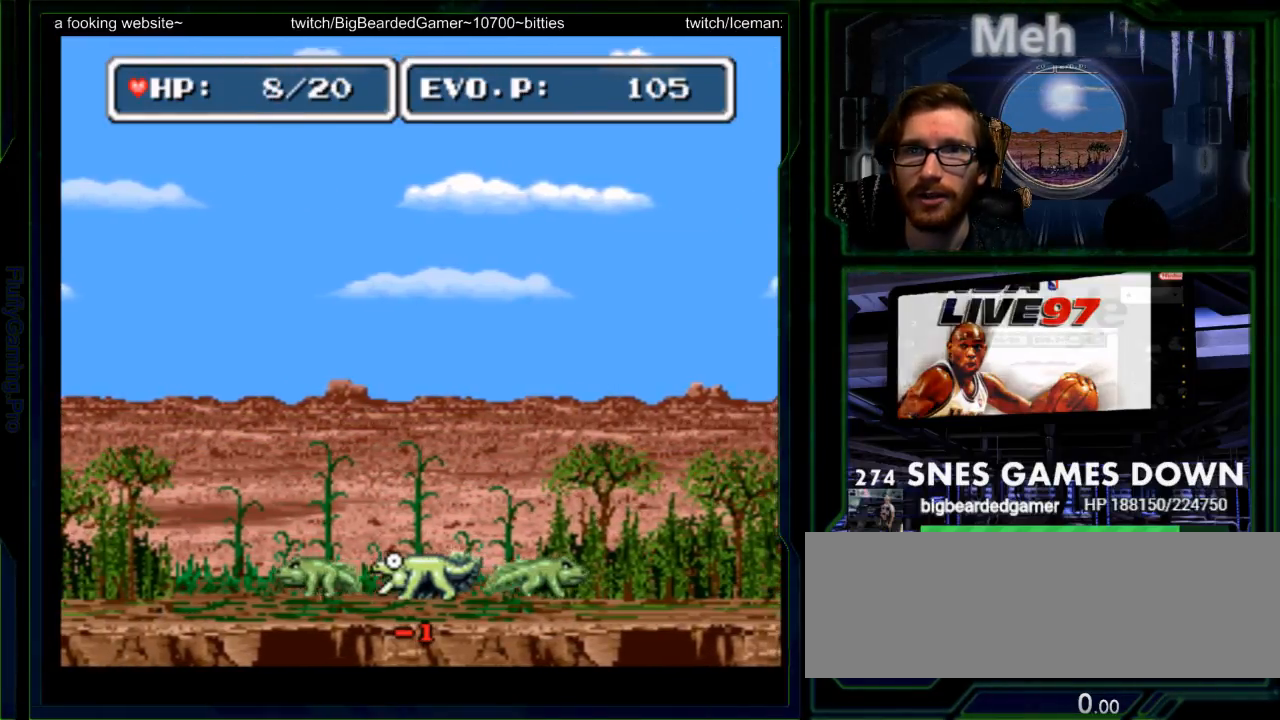
{"buttons": ["DPAD_LEFT"], "events": [[17, "Y", "up"], [83, "Y", "down"], [183, "Y", "up"], [250, "A", "down"], [250, "Y", "down"], [283, "DPAD_LEFT", "down"], [300, "A", "up"], [300, "Y", "up"]]}
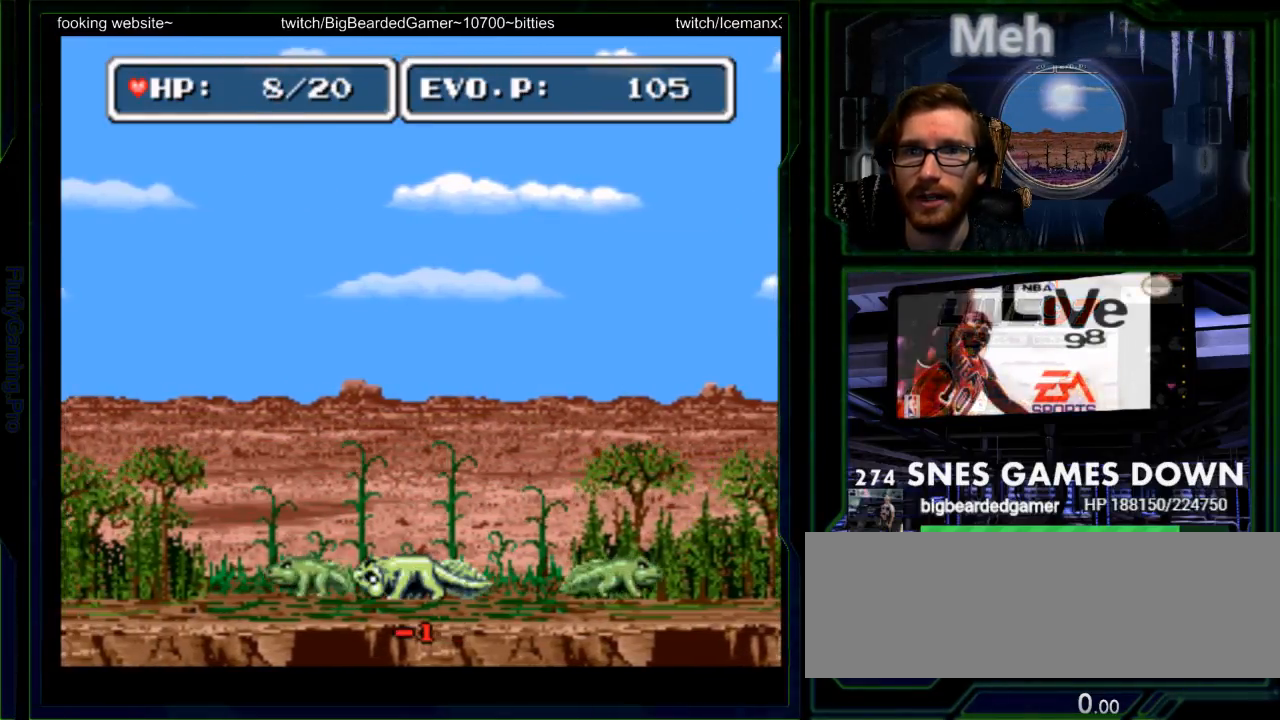
{"buttons": ["Y", "DPAD_LEFT"], "events": [[200, "DPAD_LEFT", "up"], [250, "DPAD_LEFT", "down"], [450, "Y", "down"]]}